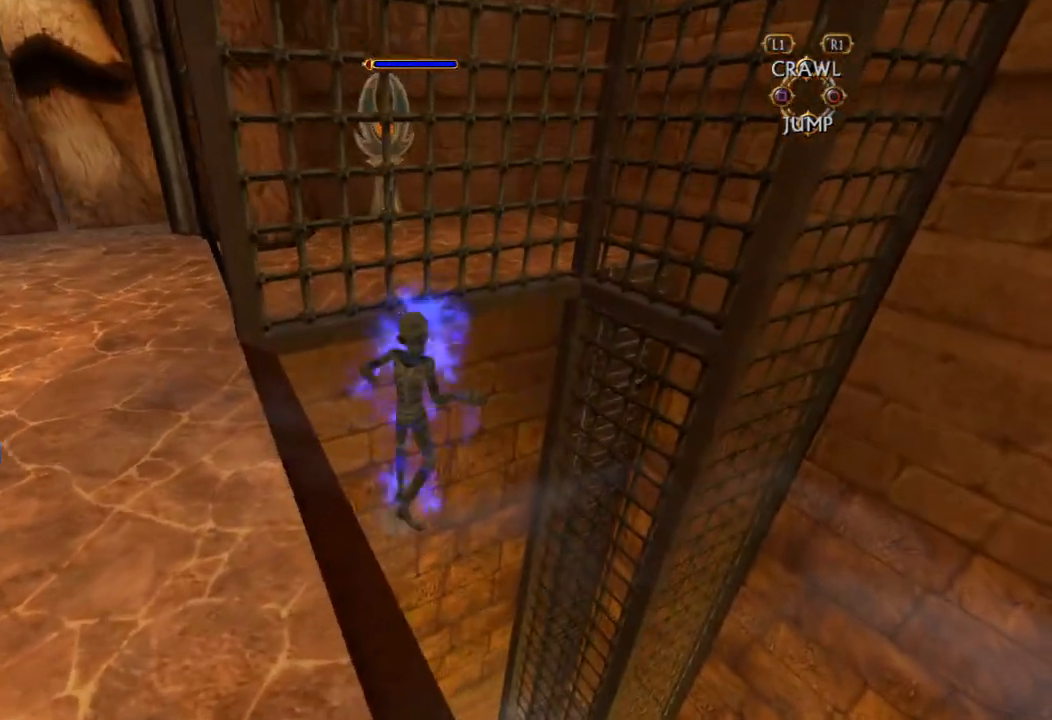
Gameplay with a controller (PlayStation layout); each line is a JSON object with the inputs held at the frame after it (dt_ms = milliseconds from this image to that frame). "button_events" lists button changes between this image and that frame as [ms after this image, input, new state], when the widget could be followed in between (sticks are given only as held states). Not read: L3 R3.
{"dt_ms": 500, "buttons": [], "left_stick": "center", "right_stick": "up-left", "button_events": []}
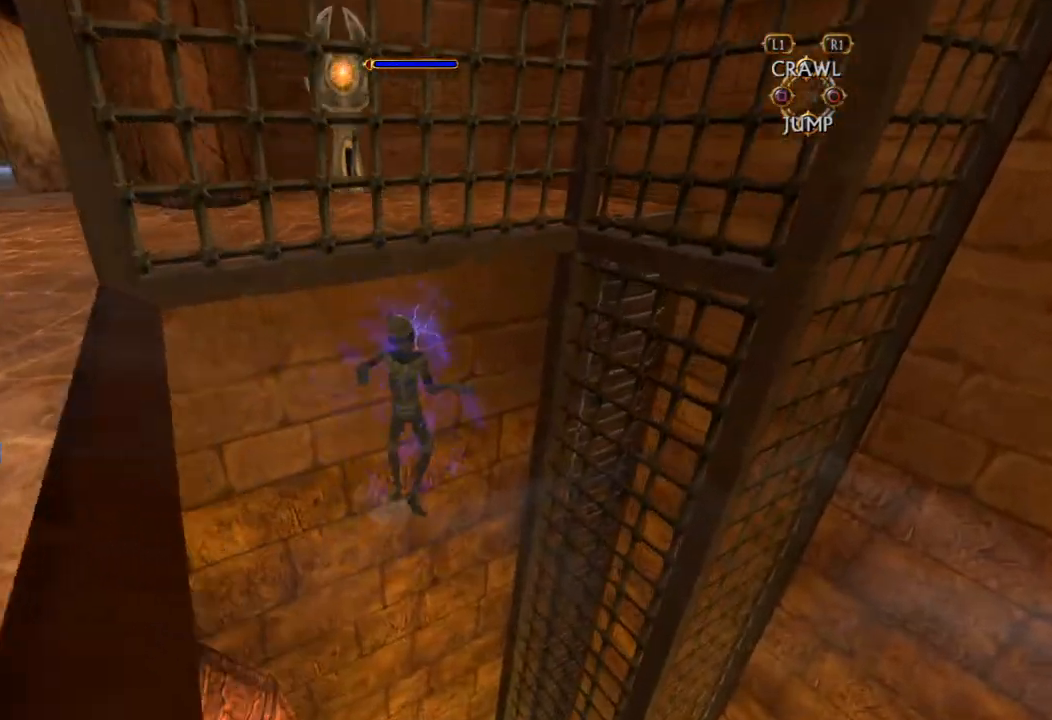
{"dt_ms": 500, "buttons": [], "left_stick": "up-left", "right_stick": "center", "button_events": []}
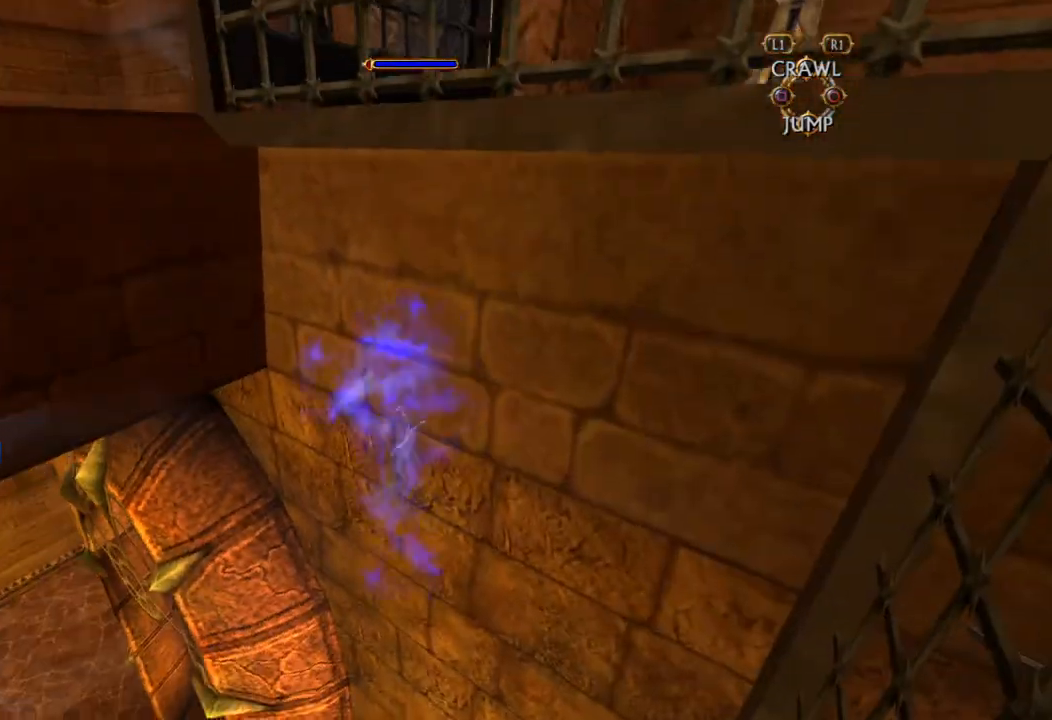
{"dt_ms": 500, "buttons": [], "left_stick": "up-left", "right_stick": "center", "button_events": []}
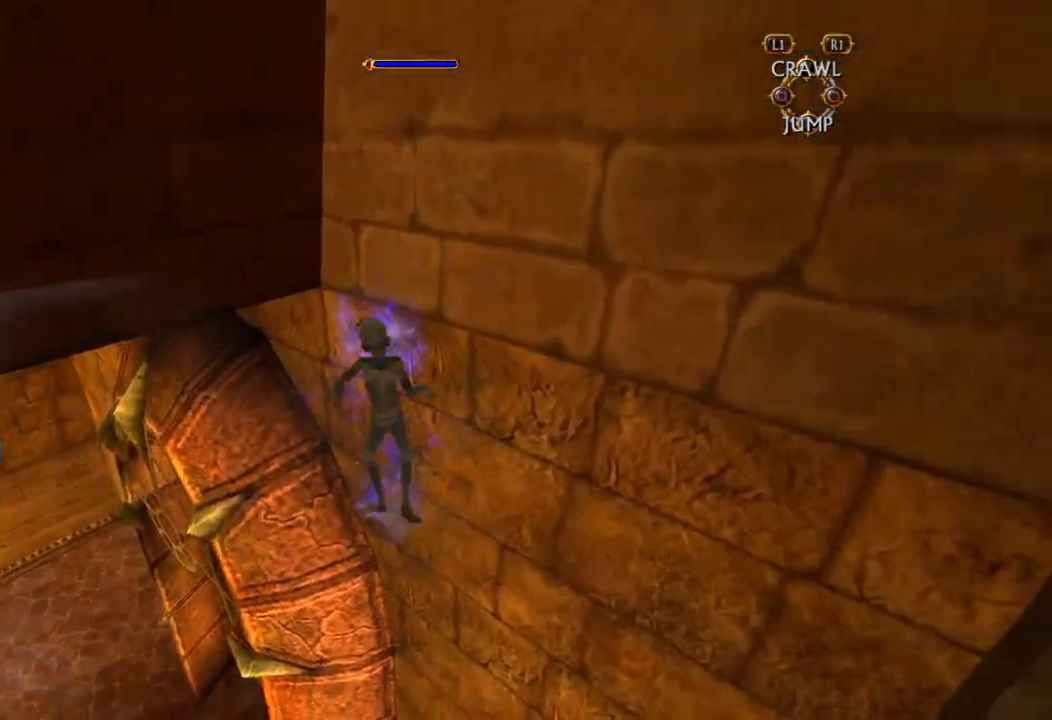
{"dt_ms": 500, "buttons": [], "left_stick": "center", "right_stick": "center", "button_events": []}
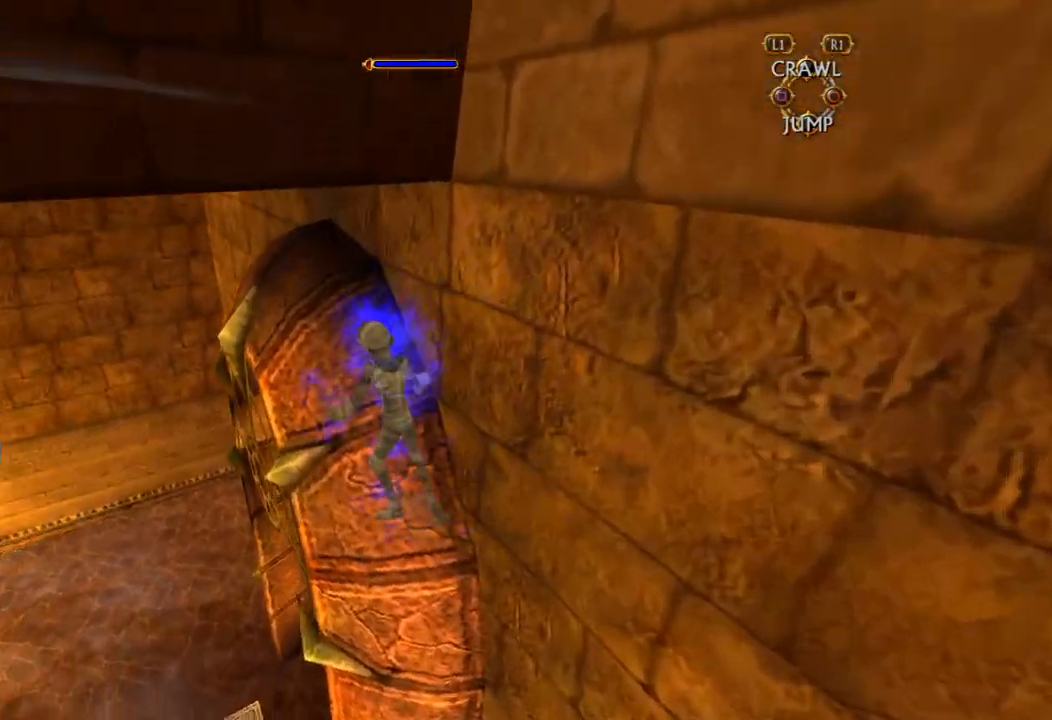
{"dt_ms": 1000, "buttons": [], "left_stick": "up", "right_stick": "up-right", "button_events": []}
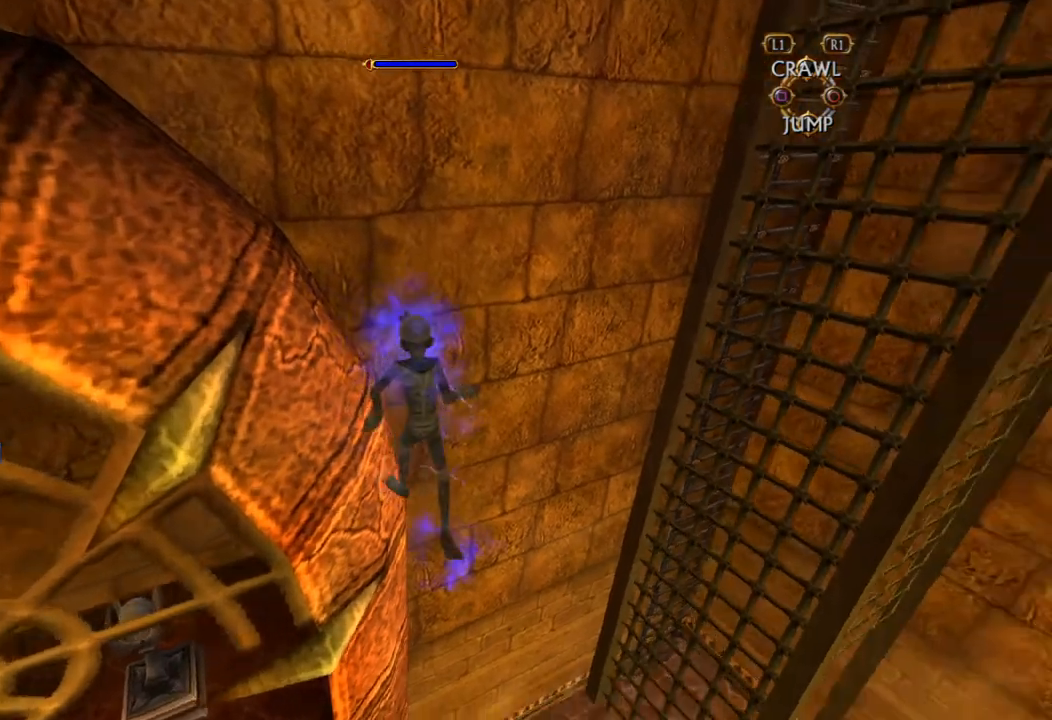
{"dt_ms": 1000, "buttons": [], "left_stick": "up", "right_stick": "center", "button_events": []}